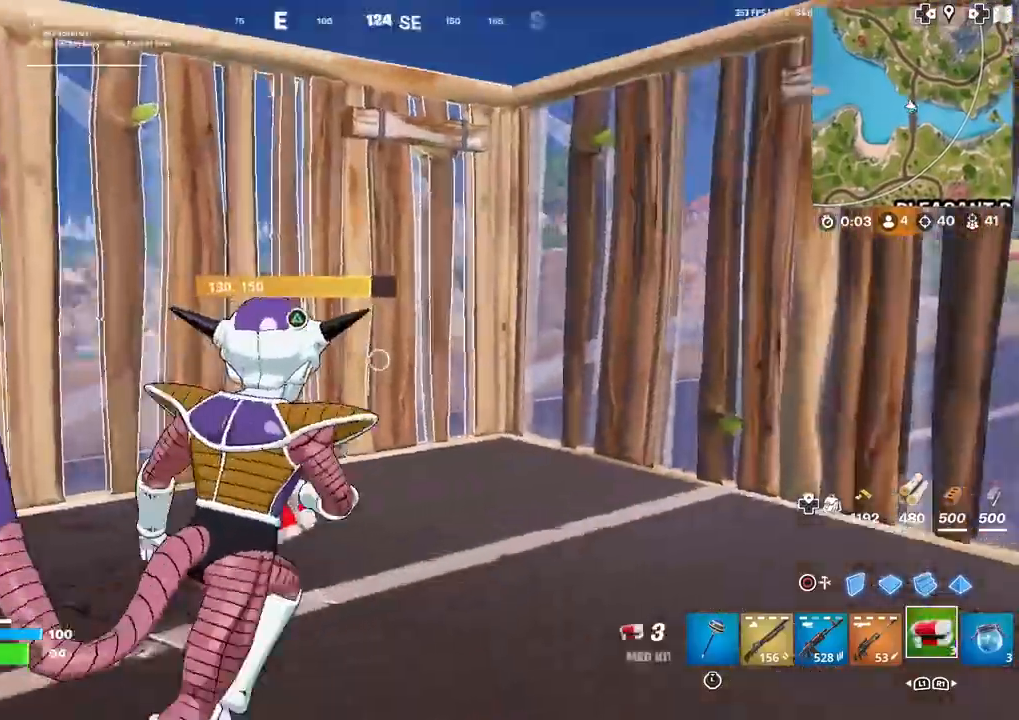
Gameplay with a controller (PlayStation layout); each line is a JSON object with the inputs held at the frame after it. "events" lists button and stick changes between this image and that frame as [ms after this image, input, new state], when the widget could be followed in between.
{"buttons": [], "left_stick": "up-right", "right_stick": "left", "events": [[101, "R2", "up"], [167, "R2", "down"], [267, "R2", "up"], [367, "R2", "down"], [367, "right_stick", "left"], [468, "R2", "up"]]}
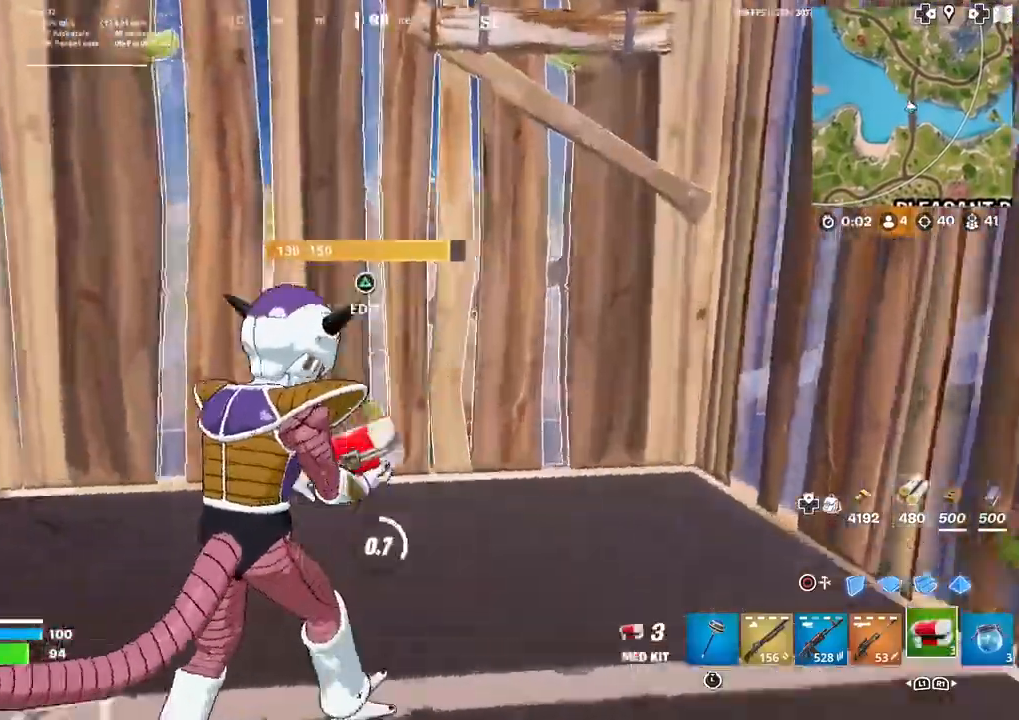
{"buttons": [], "left_stick": "down-right", "right_stick": "center", "events": [[100, "right_stick", "center"], [167, "left_stick", "down-right"], [300, "DPAD_LEFT", "down"], [367, "DPAD_LEFT", "up"]]}
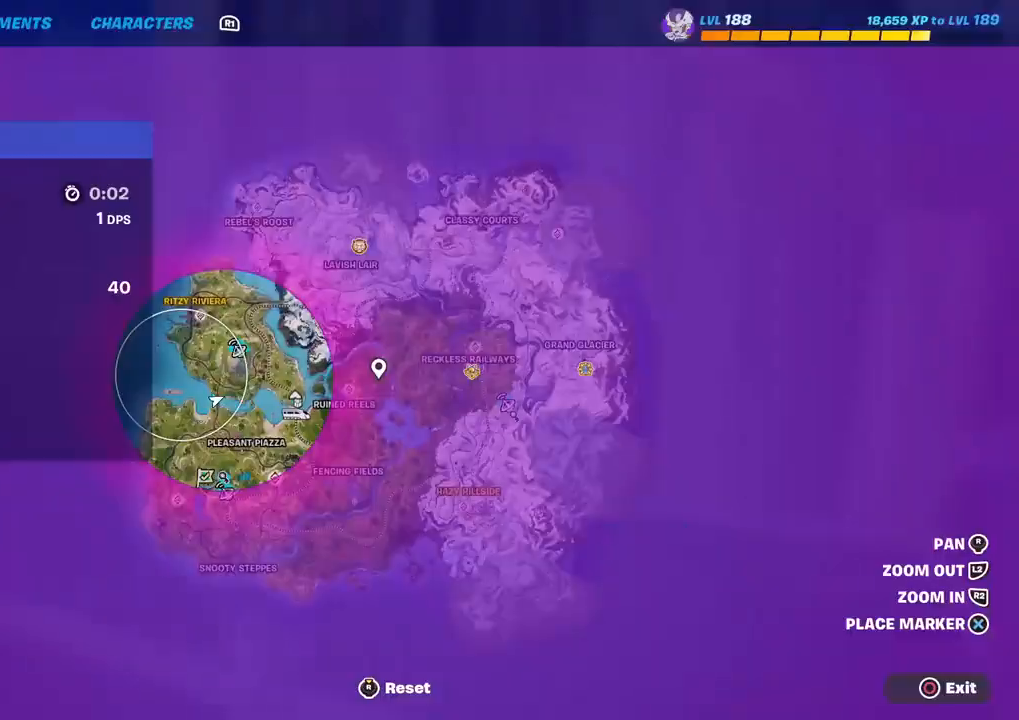
{"buttons": [], "left_stick": "right", "right_stick": "left", "events": [[301, "DPAD_LEFT", "down"], [301, "left_stick", "right"], [367, "right_stick", "left"], [401, "DPAD_LEFT", "up"]]}
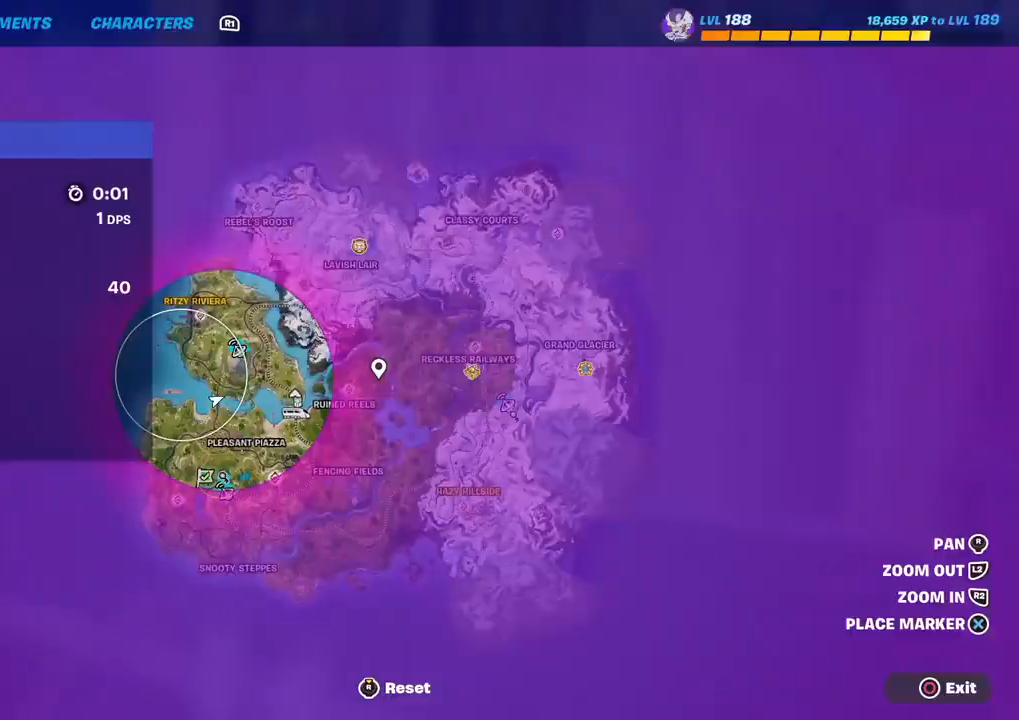
{"buttons": [], "left_stick": "right", "right_stick": "left", "events": [[67, "right_stick", "center"], [200, "CIRCLE", "down"], [267, "CIRCLE", "up"], [434, "right_stick", "left"]]}
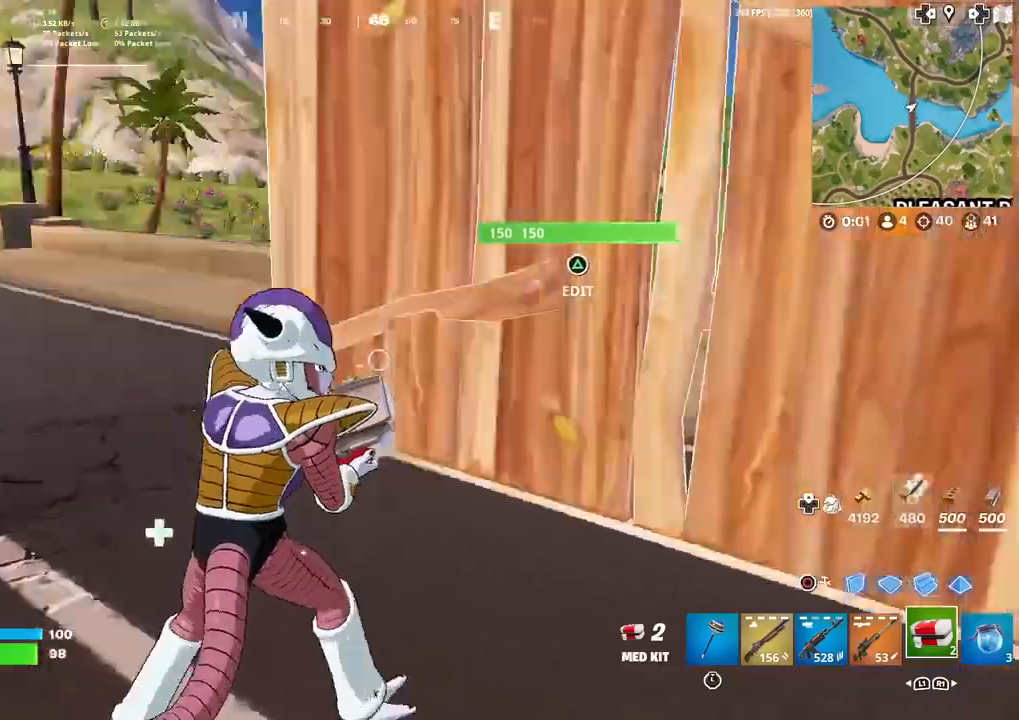
{"buttons": [], "left_stick": "up", "right_stick": "left", "events": [[234, "left_stick", "up-right"], [234, "right_stick", "center"], [467, "left_stick", "up"], [467, "right_stick", "left"]]}
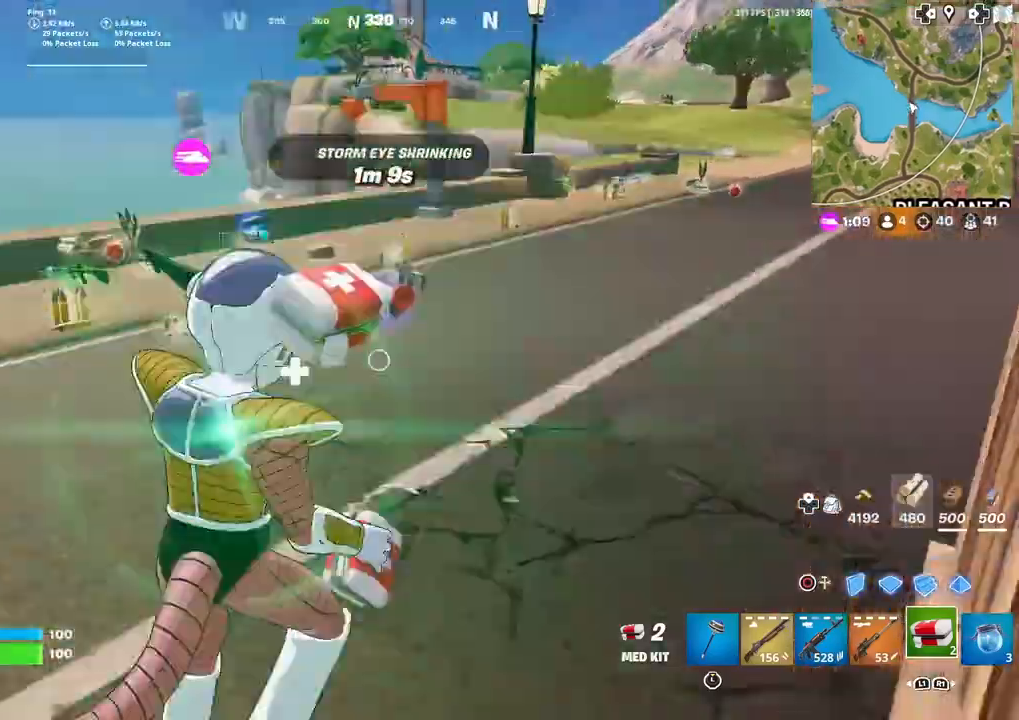
{"buttons": [], "left_stick": "center", "right_stick": "center", "events": [[33, "right_stick", "center"], [333, "left_stick", "center"], [333, "right_stick", "down-right"], [400, "left_stick", "right"], [400, "right_stick", "center"], [500, "left_stick", "center"]]}
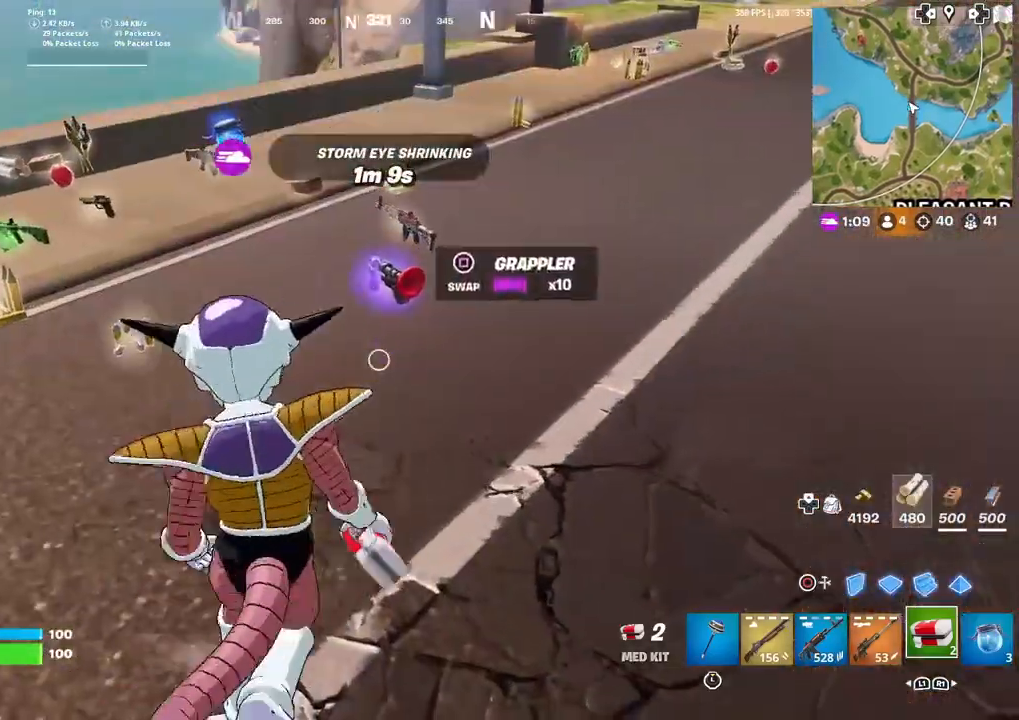
{"buttons": [], "left_stick": "up", "right_stick": "left", "events": [[33, "SQUARE", "down"], [100, "SQUARE", "up"], [267, "left_stick", "down-left"], [334, "right_stick", "left"], [434, "left_stick", "up"]]}
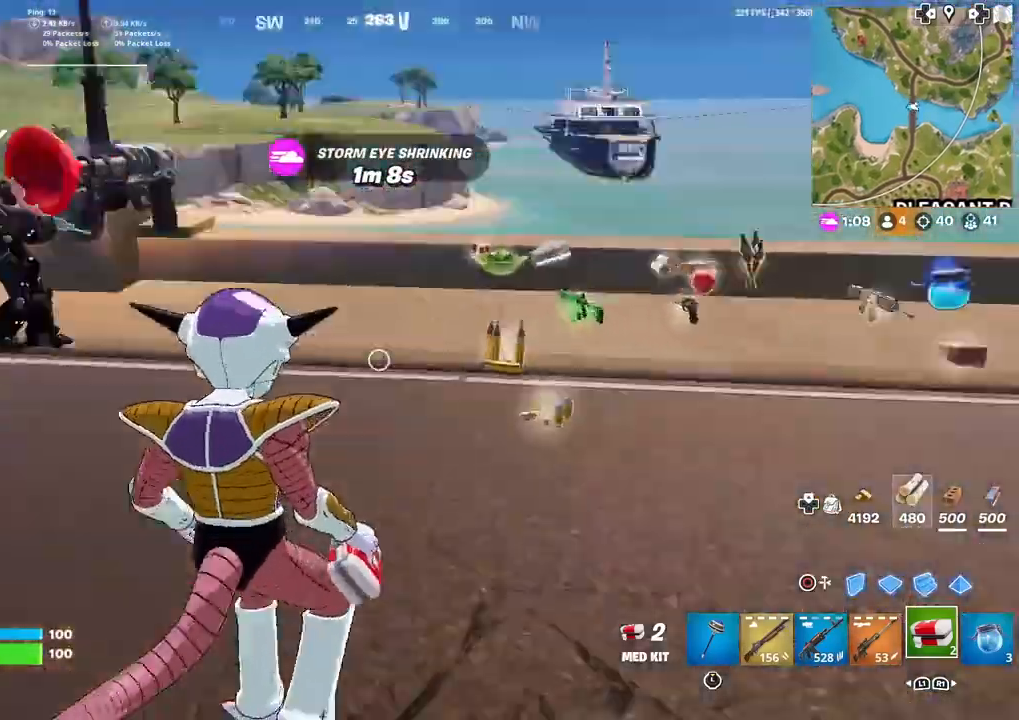
{"buttons": ["TOUCHPAD"], "left_stick": "up-right", "right_stick": "center", "events": [[133, "right_stick", "center"], [266, "right_stick", "up-left"], [333, "TOUCHPAD", "down"], [333, "left_stick", "up-right"], [400, "right_stick", "center"]]}
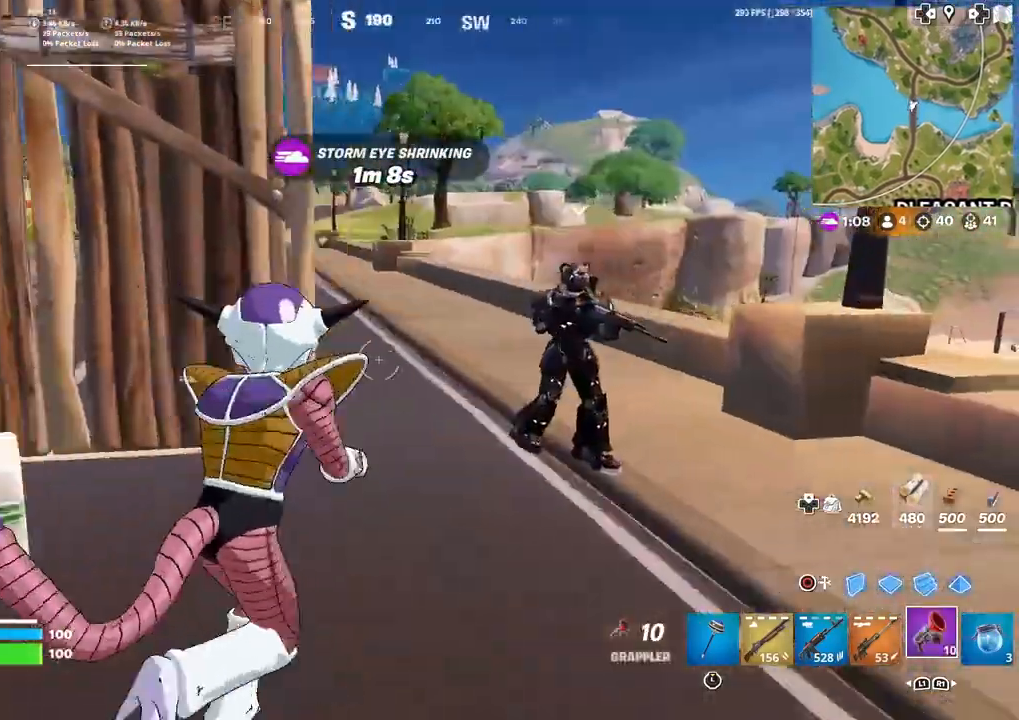
{"buttons": [], "left_stick": "up", "right_stick": "center", "events": [[67, "TOUCHPAD", "up"], [167, "left_stick", "up"]]}
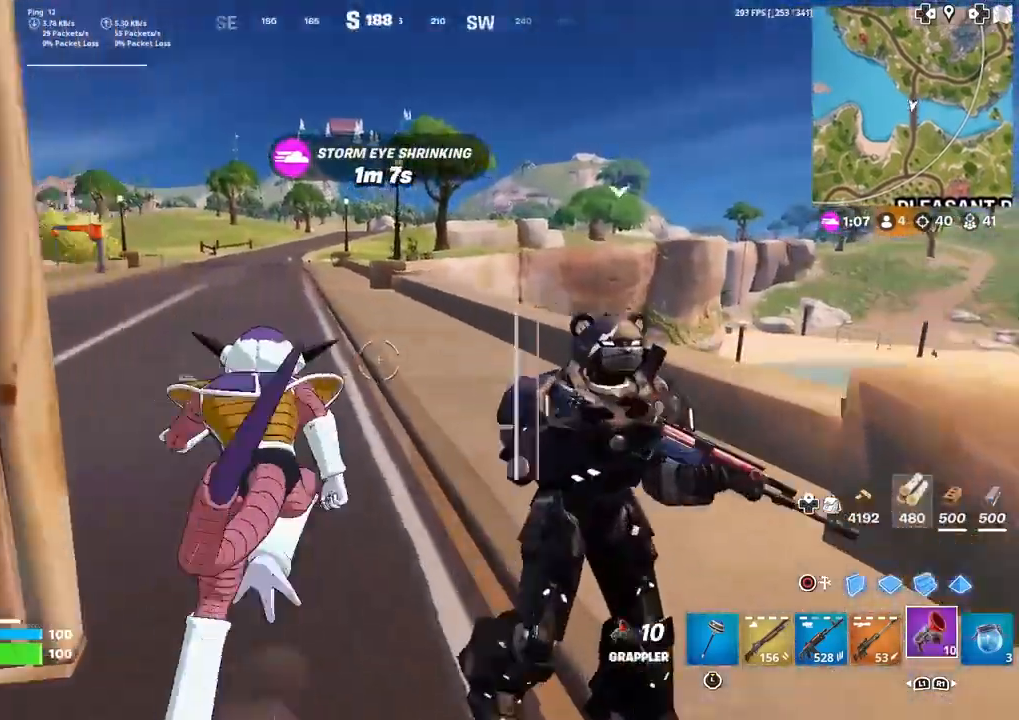
{"buttons": [], "left_stick": "up", "right_stick": "center", "events": [[267, "CROSS", "down"], [300, "right_stick", "left"], [367, "CROSS", "up"], [367, "right_stick", "center"]]}
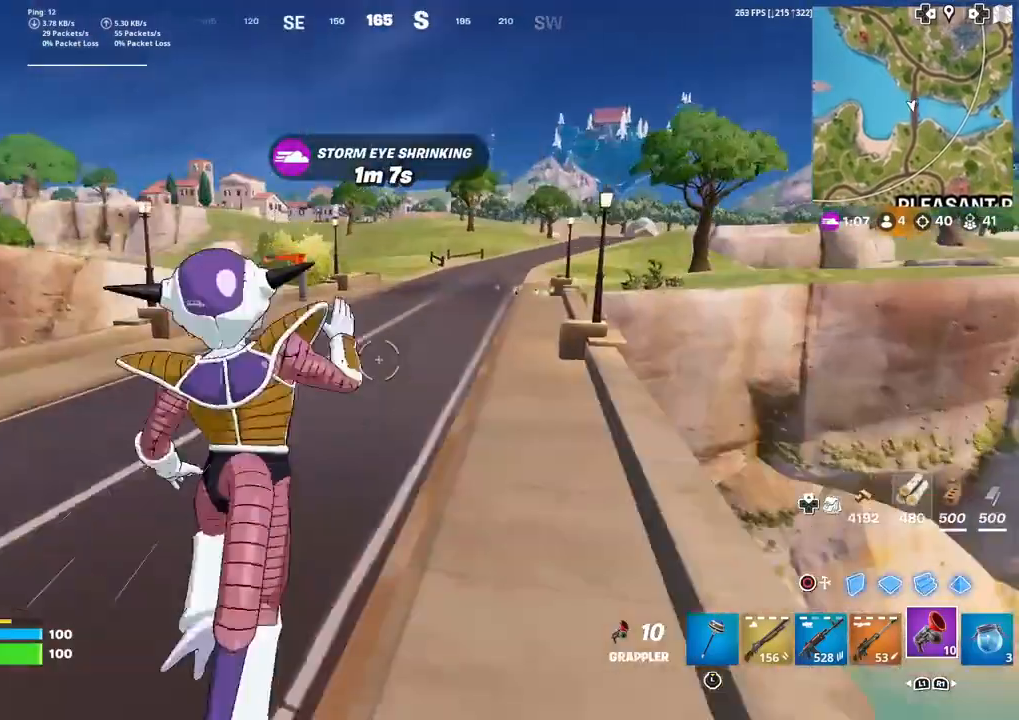
{"buttons": [], "left_stick": "up", "right_stick": "center", "events": []}
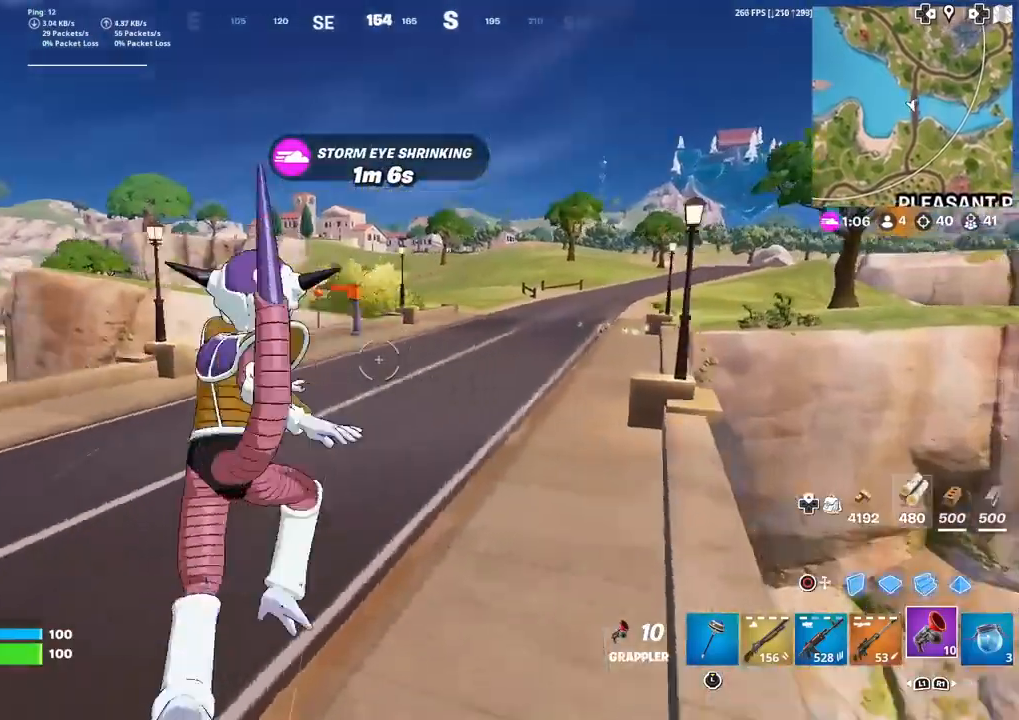
{"buttons": [], "left_stick": "up", "right_stick": "center", "events": []}
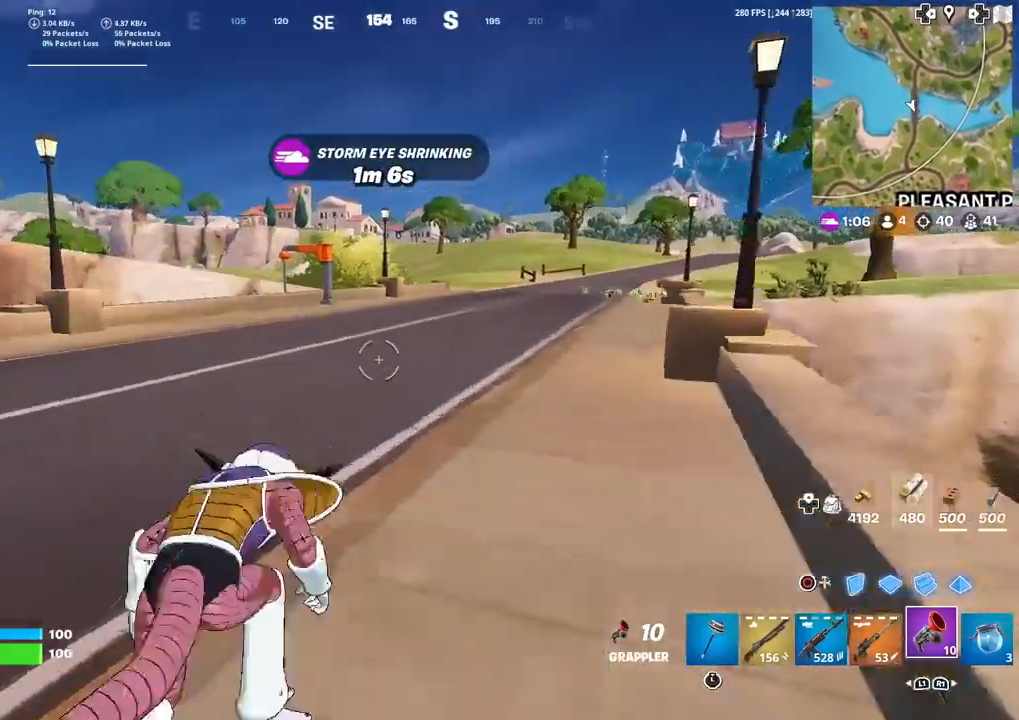
{"buttons": [], "left_stick": "up", "right_stick": "center", "events": []}
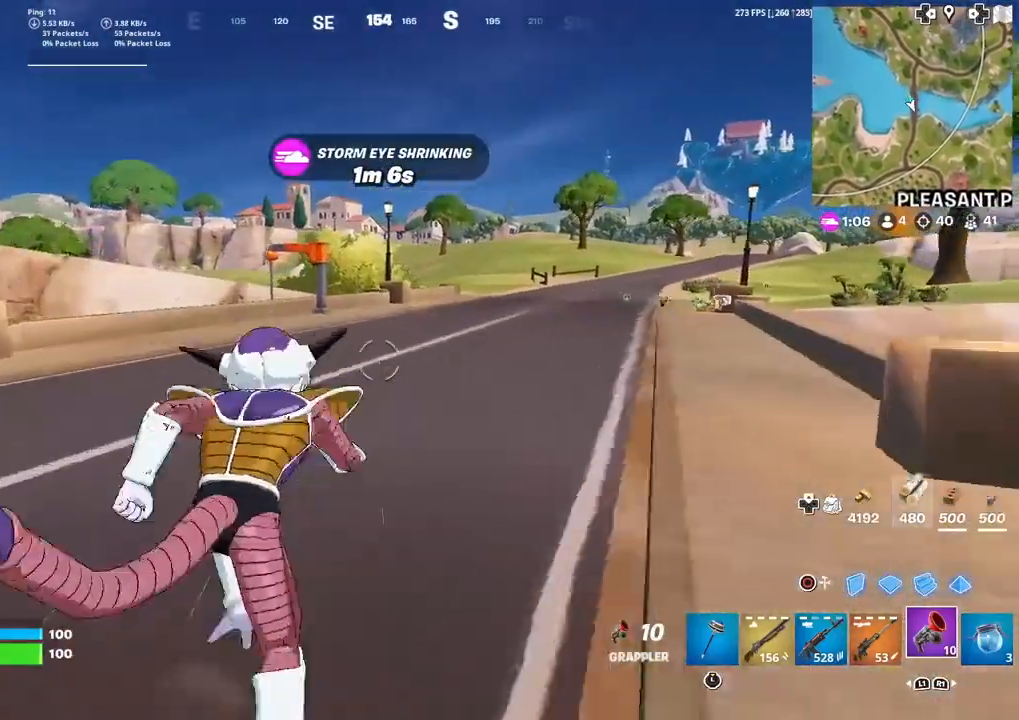
{"buttons": ["CROSS"], "left_stick": "up-right", "right_stick": "center", "events": [[267, "left_stick", "up-right"], [467, "CROSS", "down"]]}
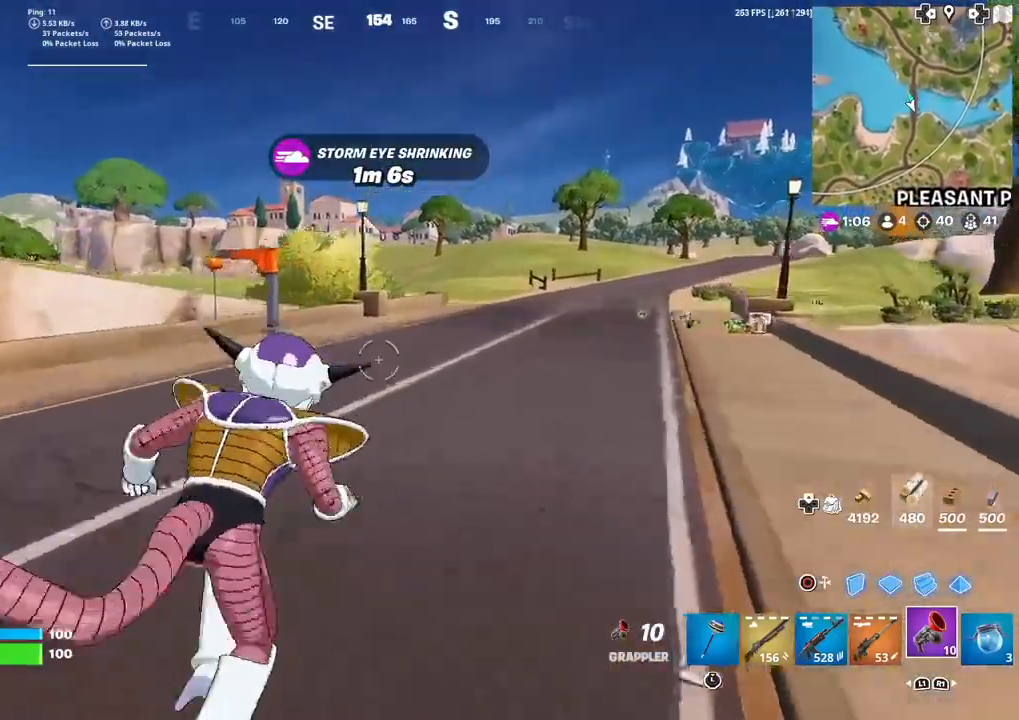
{"buttons": [], "left_stick": "right", "right_stick": "center", "events": [[67, "L1", "down"], [100, "CROSS", "up"], [200, "L1", "up"], [200, "left_stick", "center"], [467, "left_stick", "right"]]}
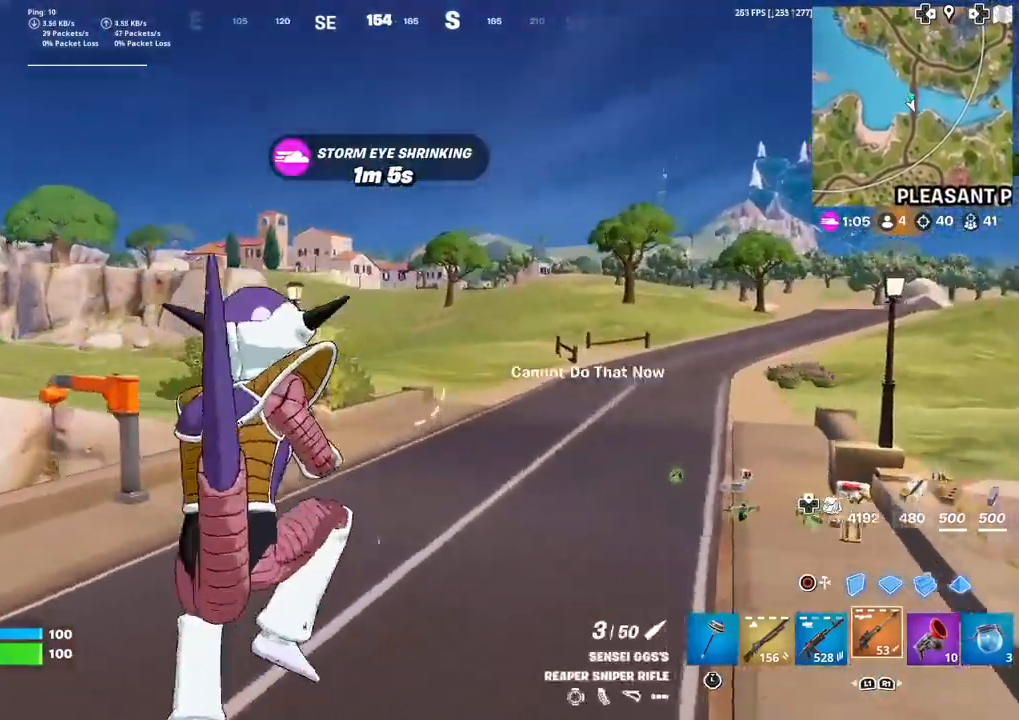
{"buttons": ["CROSS"], "left_stick": "up-right", "right_stick": "center", "events": [[66, "SQUARE", "down"], [133, "SQUARE", "up"], [233, "R3", "down"], [300, "L1", "down"], [300, "R3", "up"], [300, "left_stick", "up-right"], [433, "L1", "up"], [467, "CROSS", "down"]]}
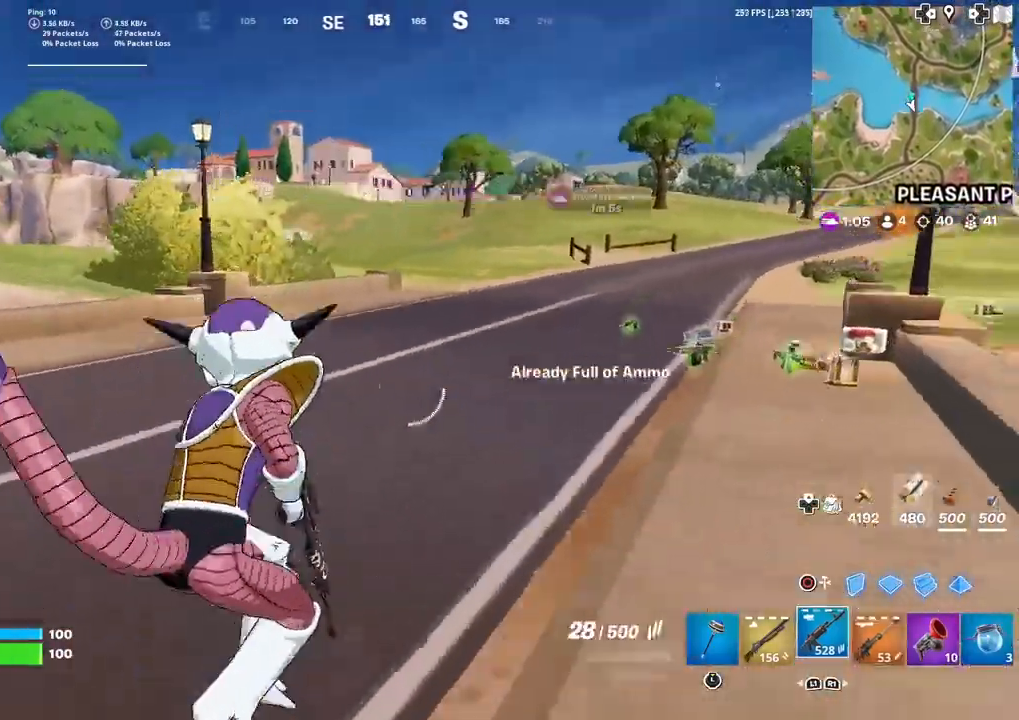
{"buttons": [], "left_stick": "center", "right_stick": "center", "events": [[33, "right_stick", "up-left"], [67, "CROSS", "up"], [100, "right_stick", "center"], [134, "SQUARE", "down"], [200, "SQUARE", "up"], [300, "SQUARE", "down"], [367, "SQUARE", "up"], [434, "SQUARE", "down"], [467, "left_stick", "center"], [501, "SQUARE", "up"]]}
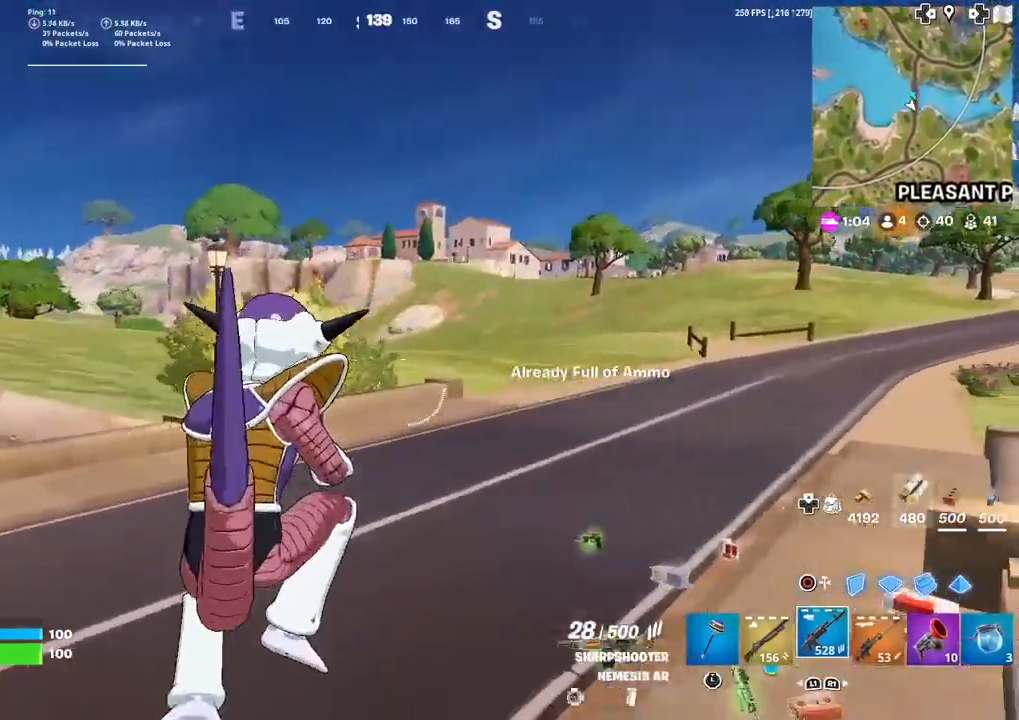
{"buttons": [], "left_stick": "up-right", "right_stick": "center", "events": [[133, "left_stick", "up-right"]]}
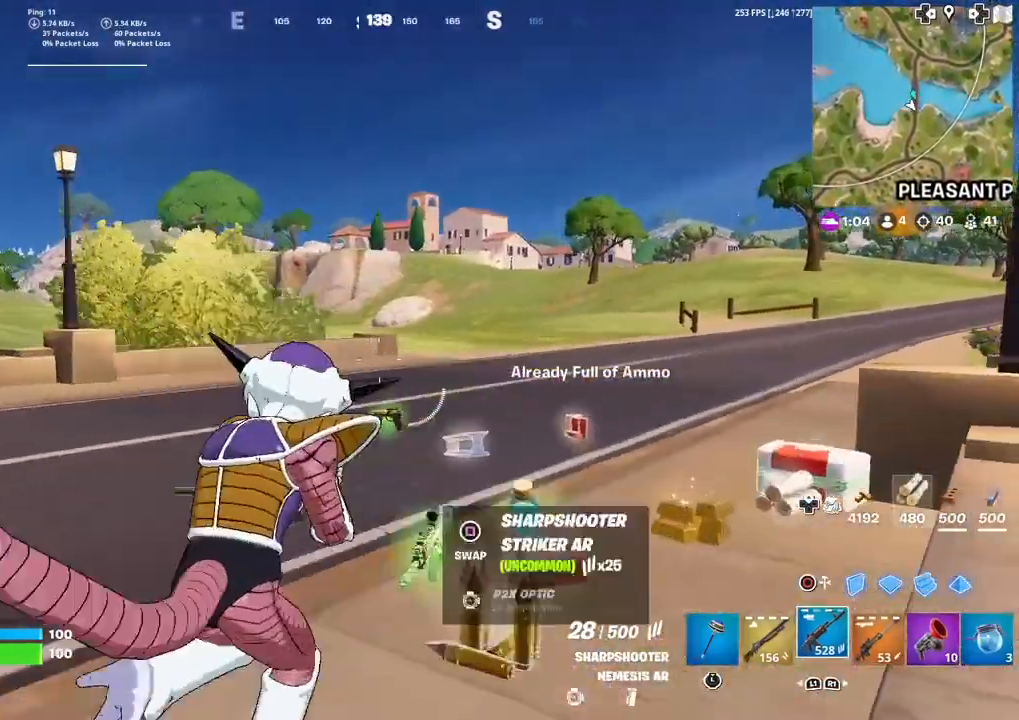
{"buttons": [], "left_stick": "up", "right_stick": "left", "events": [[434, "left_stick", "up"], [467, "right_stick", "left"]]}
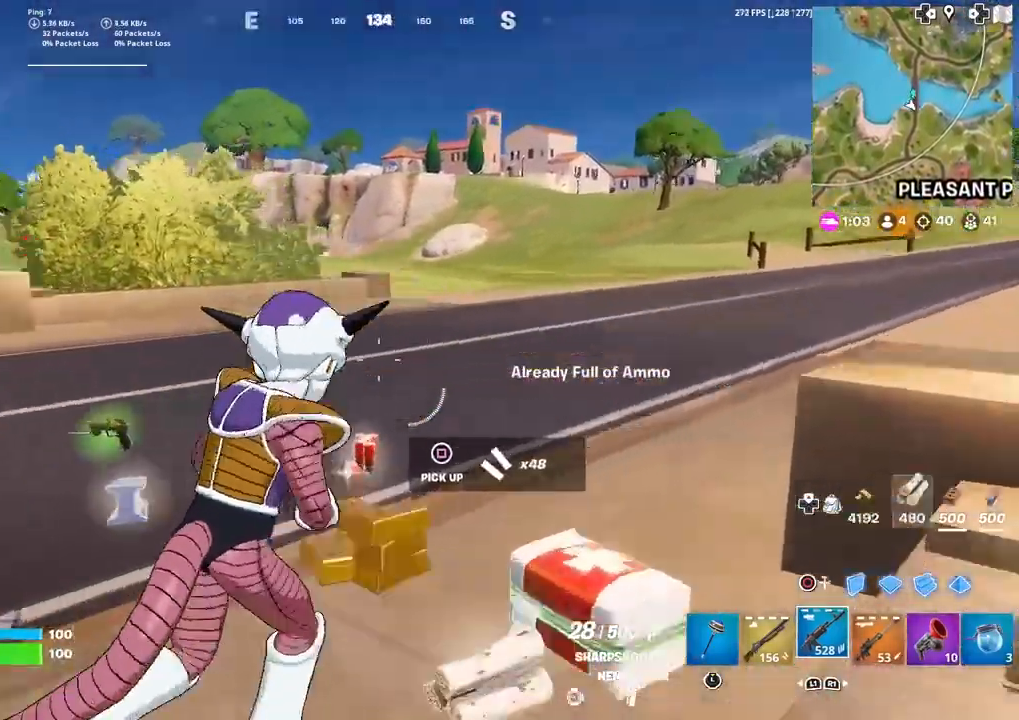
{"buttons": [], "left_stick": "up-left", "right_stick": "left", "events": [[66, "right_stick", "center"], [133, "TOUCHPAD", "down"], [300, "TOUCHPAD", "up"], [433, "left_stick", "up-left"], [467, "right_stick", "left"]]}
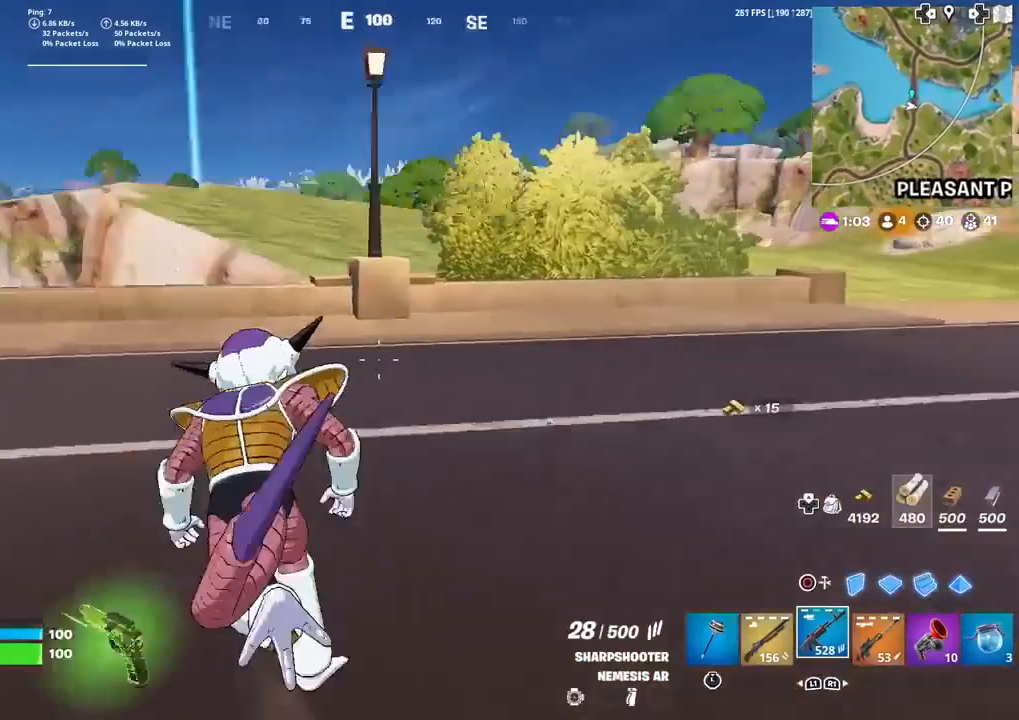
{"buttons": [], "left_stick": "up", "right_stick": "center", "events": [[67, "CROSS", "down"], [67, "right_stick", "center"], [167, "CROSS", "up"], [167, "left_stick", "up"]]}
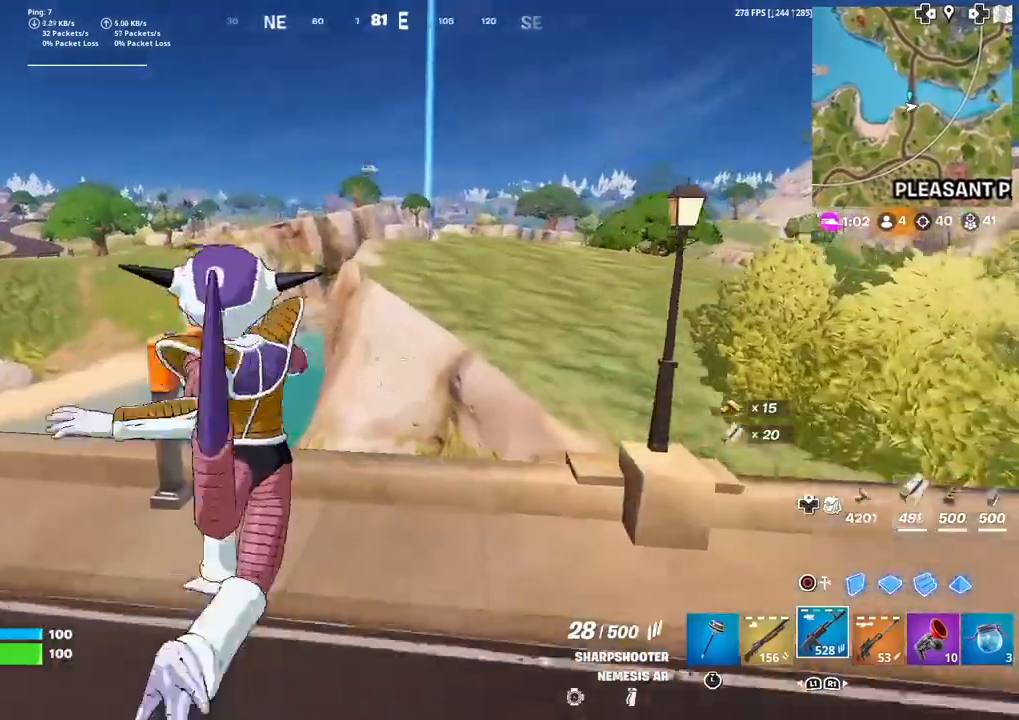
{"buttons": [], "left_stick": "up", "right_stick": "center", "events": [[66, "left_stick", "up-right"], [333, "right_stick", "right"], [467, "right_stick", "center"], [500, "left_stick", "up"]]}
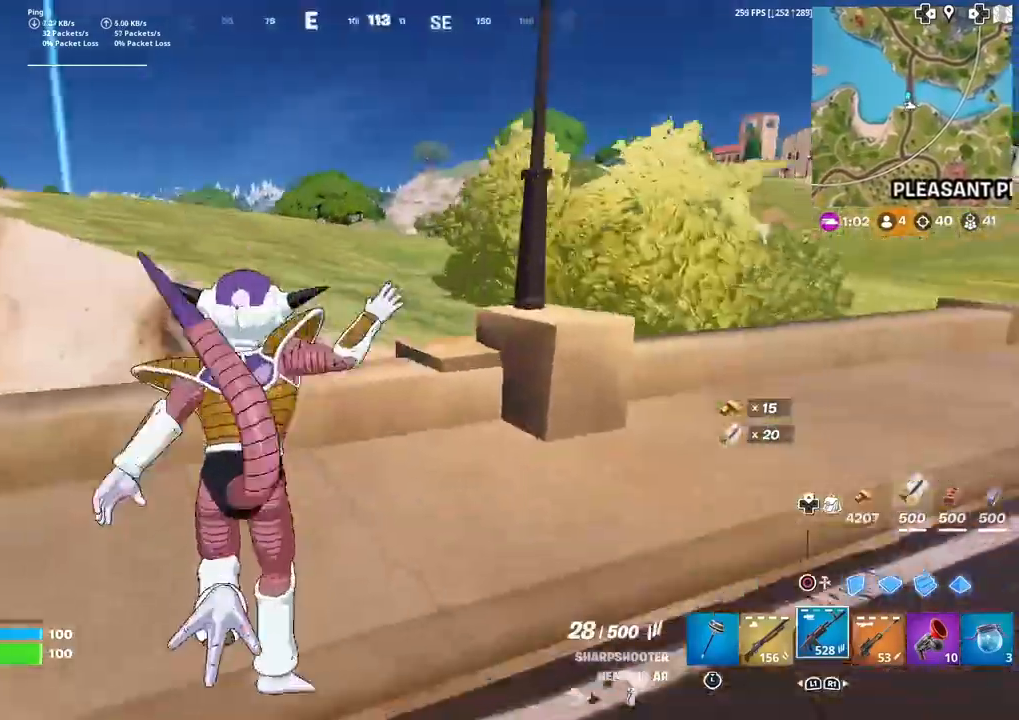
{"buttons": [], "left_stick": "up-right", "right_stick": "center", "events": [[134, "CROSS", "down"], [234, "CROSS", "up"], [501, "left_stick", "up-right"]]}
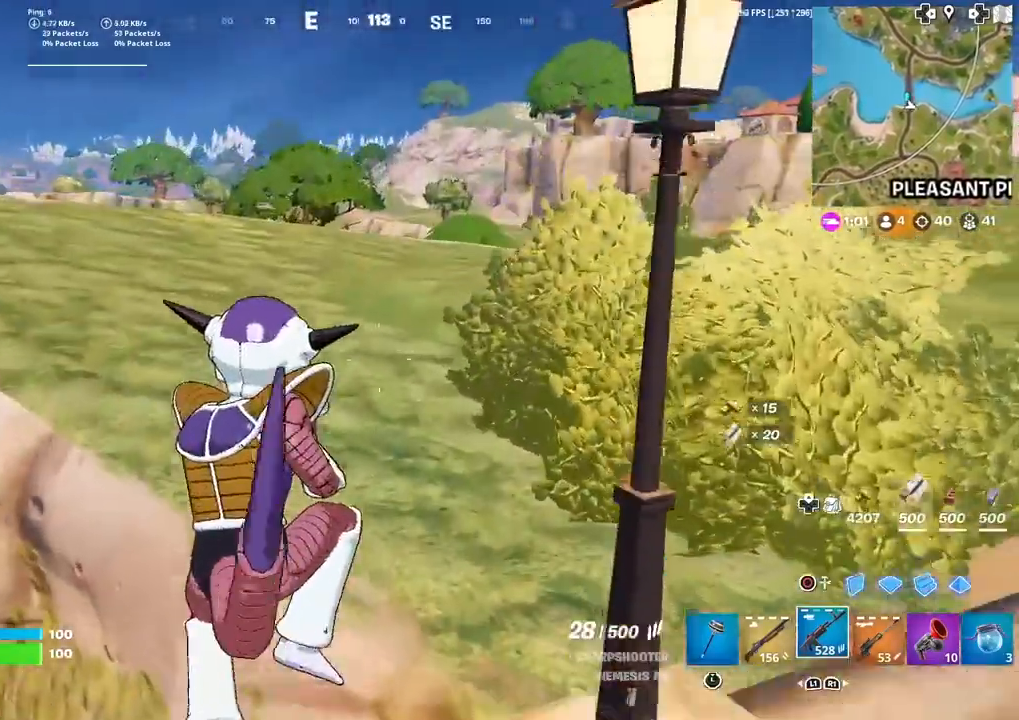
{"buttons": ["CROSS"], "left_stick": "up", "right_stick": "down", "events": [[333, "CROSS", "down"], [400, "left_stick", "up"], [400, "right_stick", "down"]]}
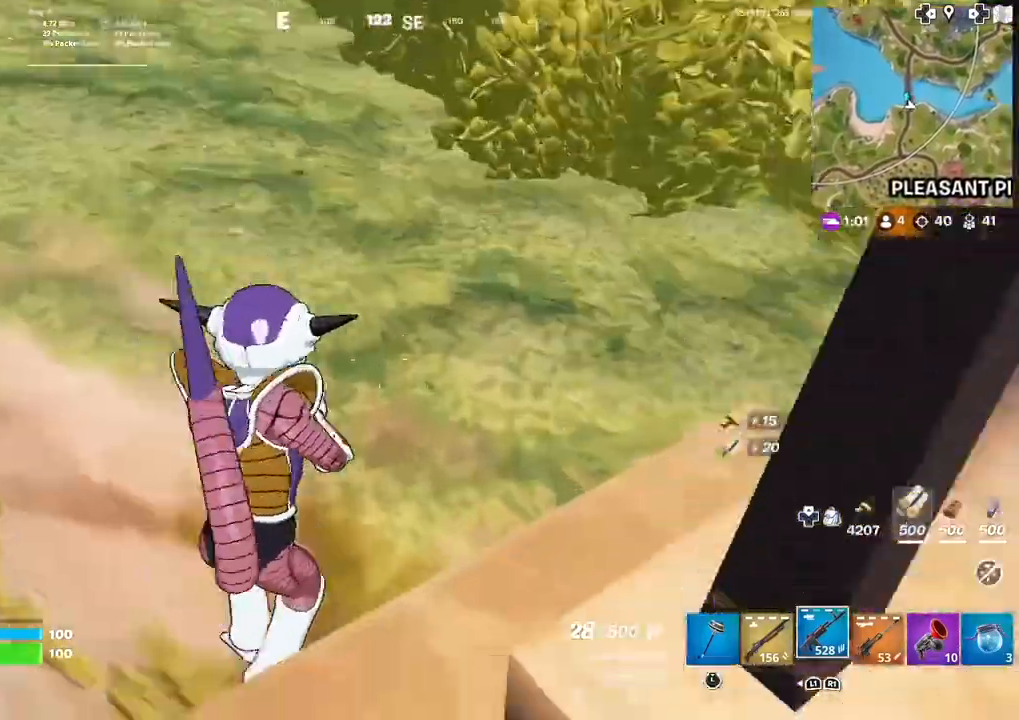
{"buttons": [], "left_stick": "up", "right_stick": "center", "events": [[67, "right_stick", "center"], [367, "right_stick", "up-left"], [467, "CROSS", "up"], [501, "right_stick", "center"]]}
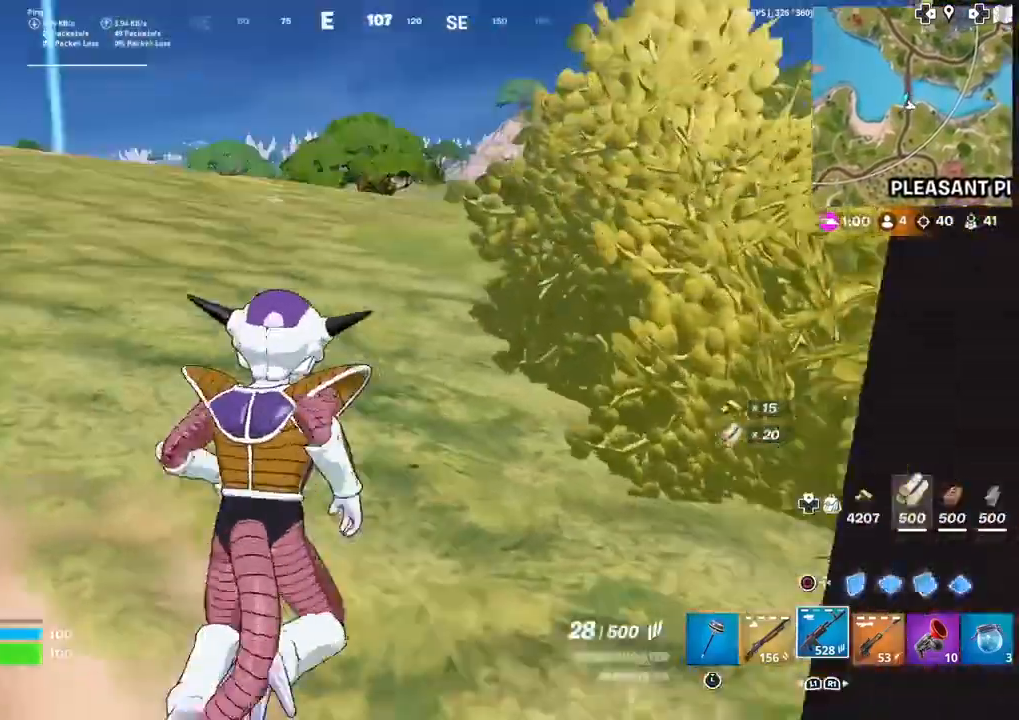
{"buttons": [], "left_stick": "up-left", "right_stick": "center", "events": [[166, "left_stick", "up-left"], [200, "R1", "down"], [333, "R1", "up"]]}
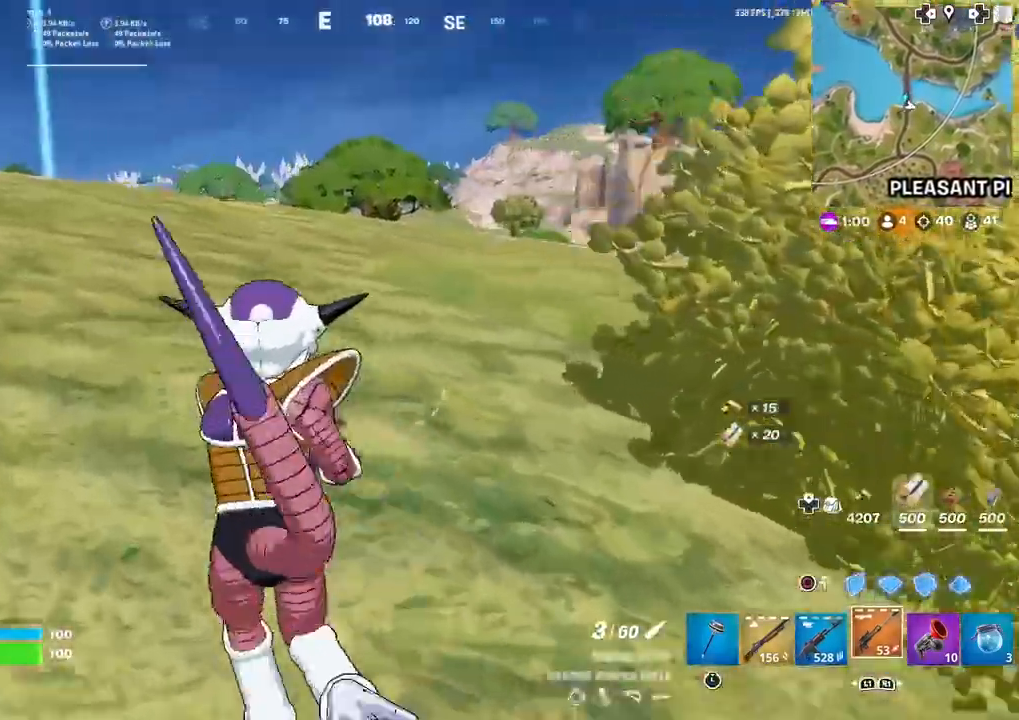
{"buttons": [], "left_stick": "center", "right_stick": "center", "events": [[33, "CROSS", "down"], [134, "CROSS", "up"], [234, "SQUARE", "down"], [300, "SQUARE", "up"], [334, "left_stick", "center"], [434, "SQUARE", "down"], [501, "SQUARE", "up"]]}
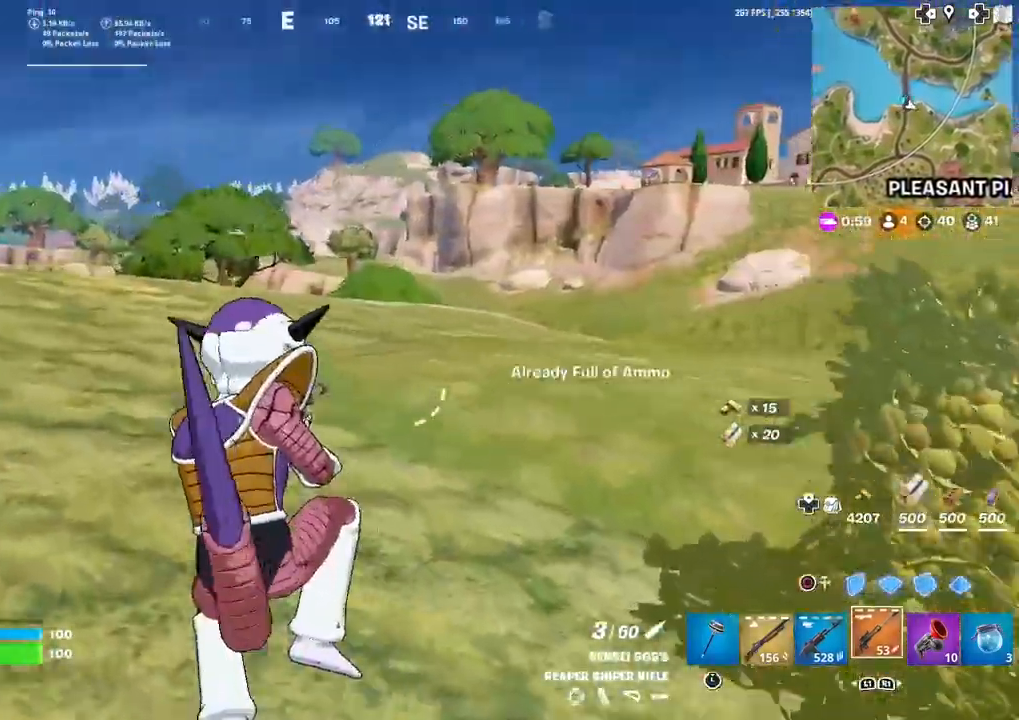
{"buttons": [], "left_stick": "up-left", "right_stick": "center", "events": [[33, "left_stick", "up-left"]]}